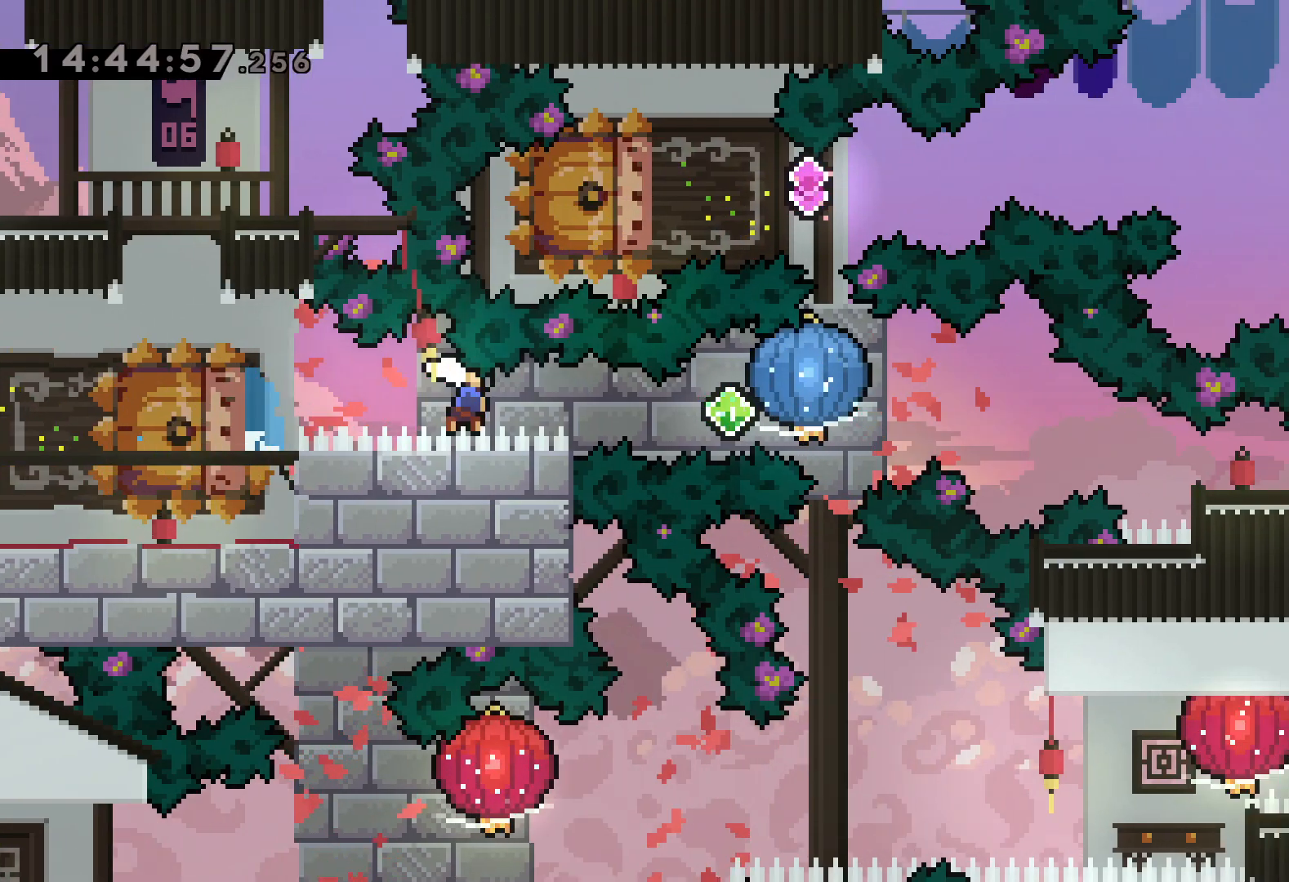
Gameplay with keyboard; each line is a JSON object with the keys held at the frame after it. "events" lists presses ("down") and releases ("up") of "dash", "down", "grab", "jump", "left", "right" and "up" between this image and that frame as [ms after this image, input, new state], when the widget could be followed in between. No other keys are recorded. Mouse input is not recorded. Key names are as the overlay labels them; some are game actions (e.g. jump) rather than physical keys.
{"keys": ["dash", "down", "right"], "events": [[267, "down", "down"], [284, "dash", "down"], [284, "grab", "up"]]}
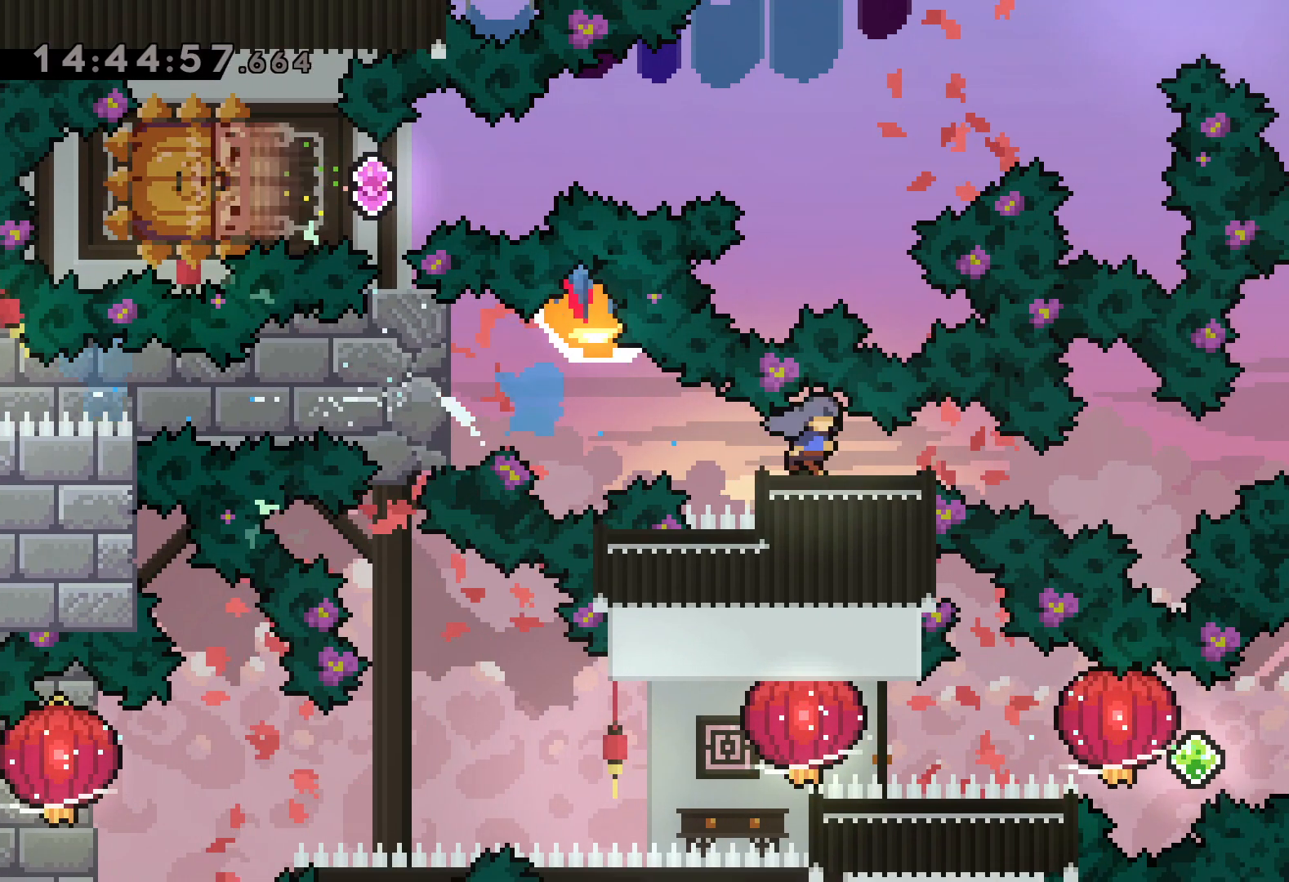
{"keys": [], "events": [[50, "dash", "up"], [134, "down", "up"], [267, "right", "up"]]}
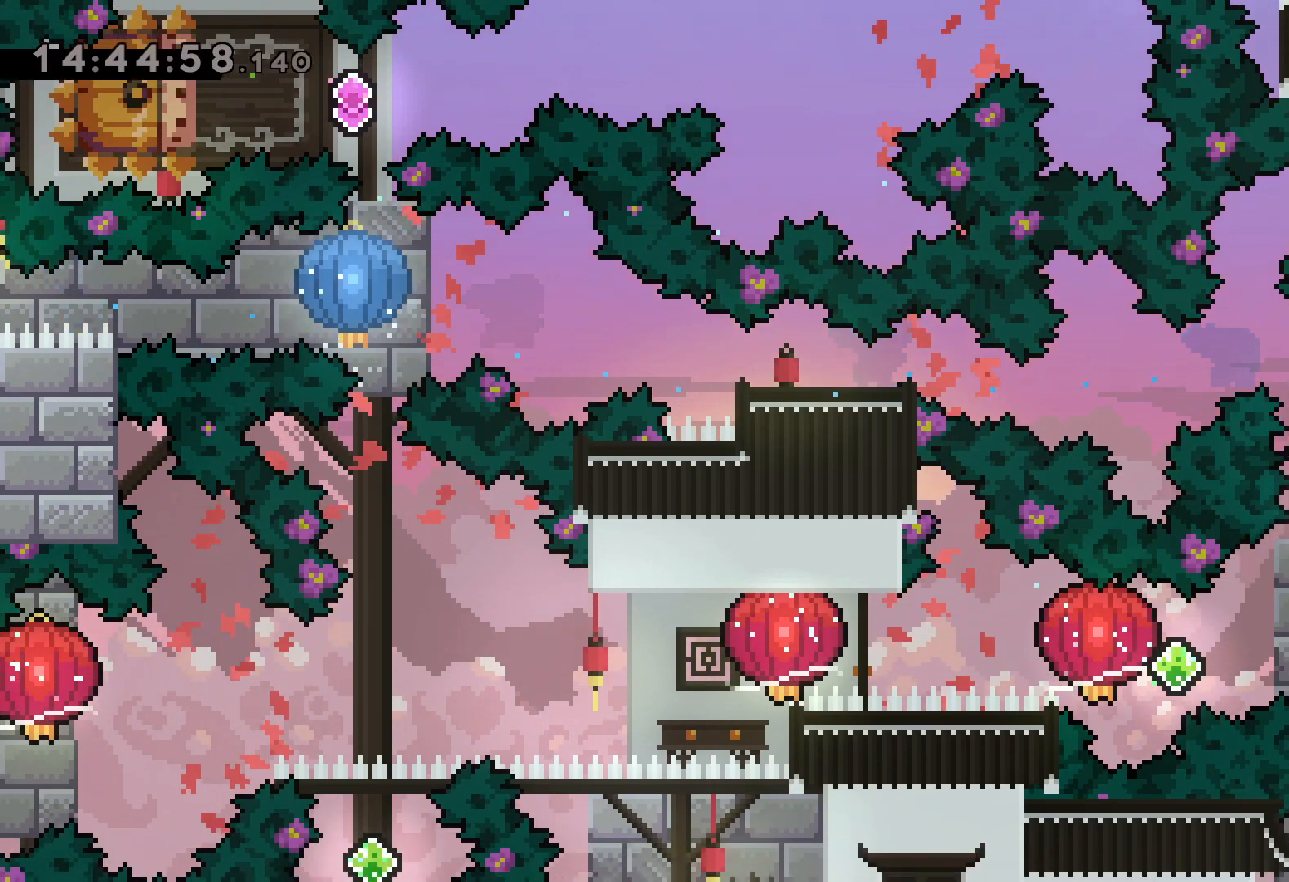
{"keys": ["dash", "left"], "events": [[217, "right", "down"], [250, "dash", "down"], [417, "dash", "up"], [417, "jump", "down"], [417, "left", "down"], [450, "dash", "down"], [467, "right", "up"], [484, "jump", "up"]]}
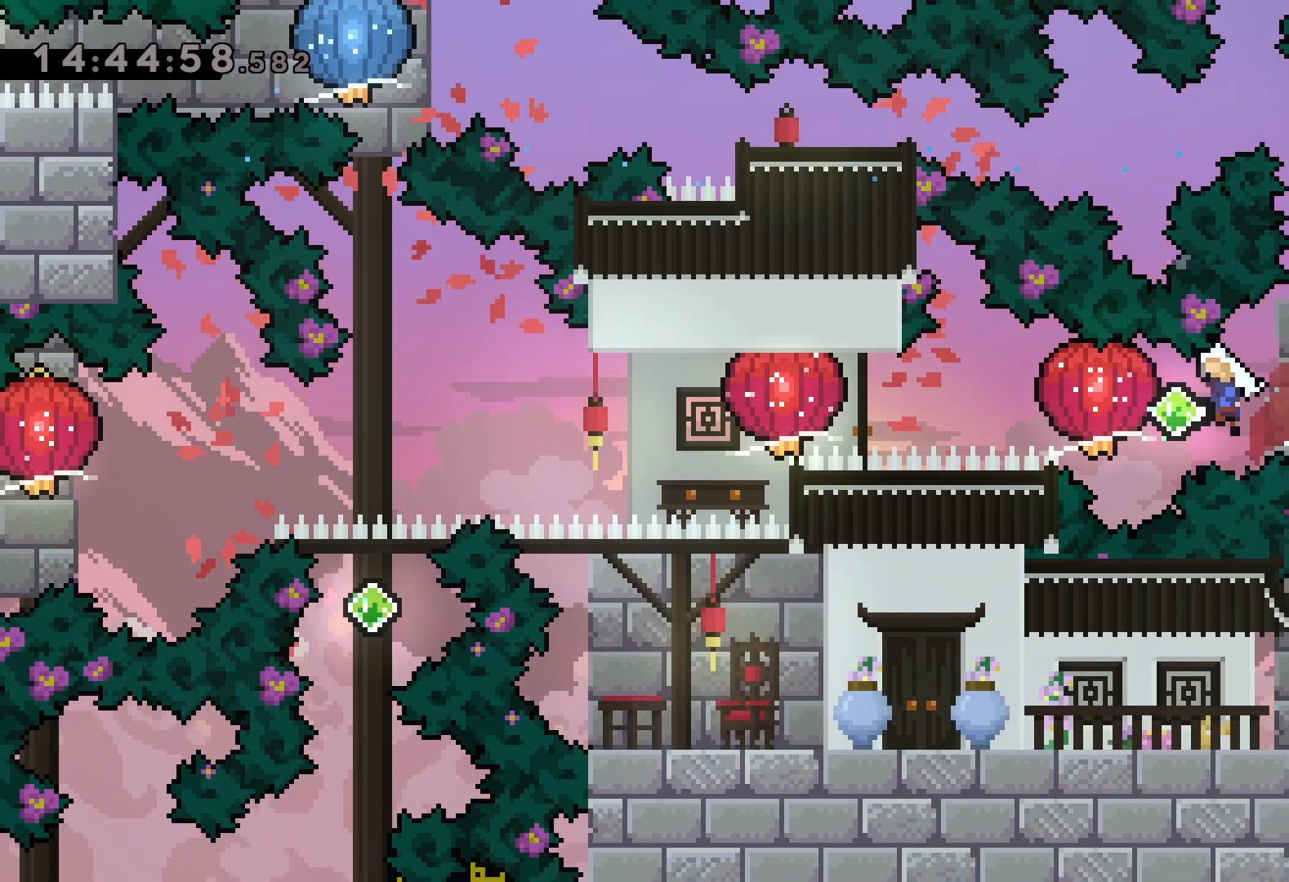
{"keys": ["grab", "left"], "events": [[34, "grab", "down"], [100, "dash", "up"], [300, "dash", "down"], [300, "grab", "up"], [367, "grab", "down"], [434, "dash", "up"]]}
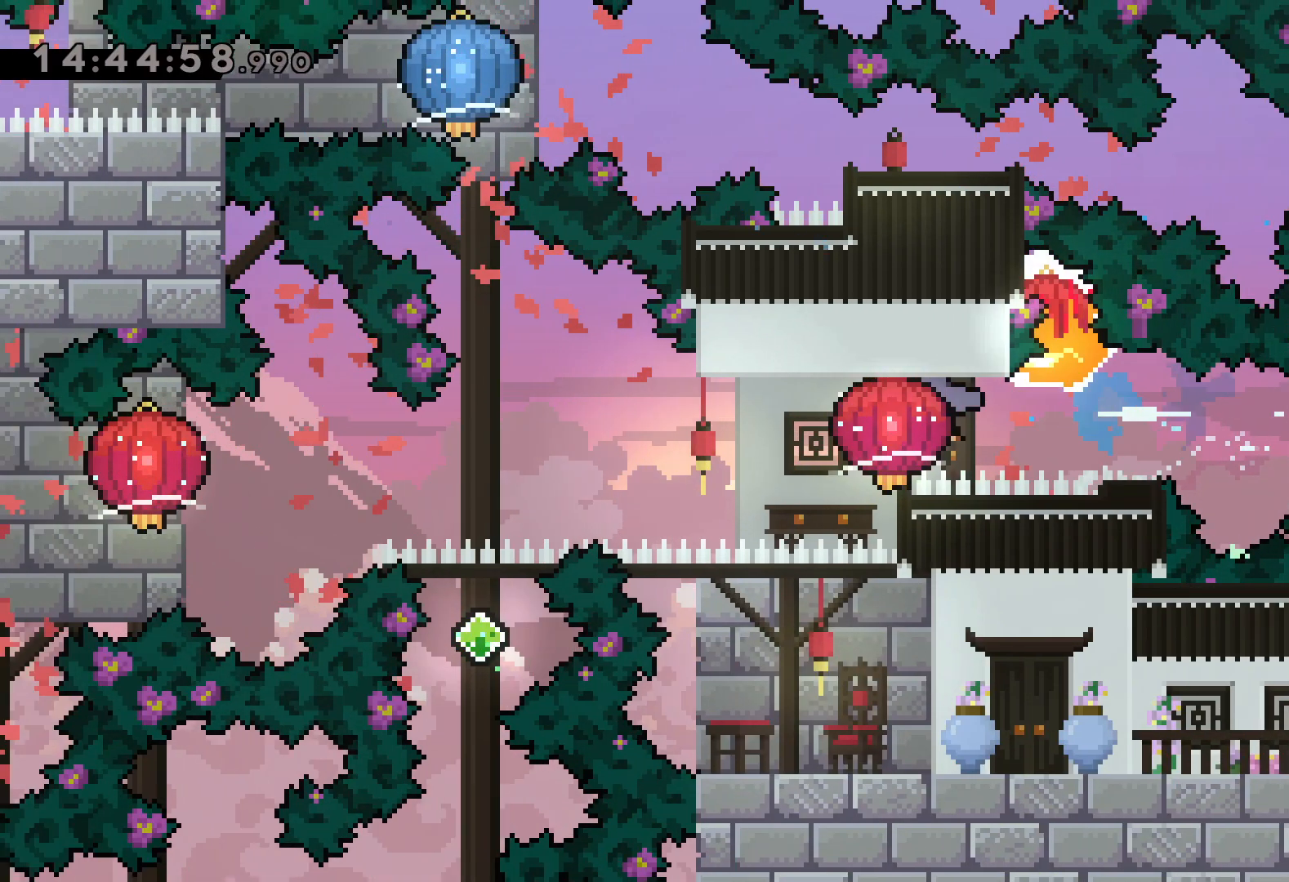
{"keys": ["down", "grab", "left"], "events": [[100, "down", "down"], [184, "grab", "up"], [317, "grab", "down"]]}
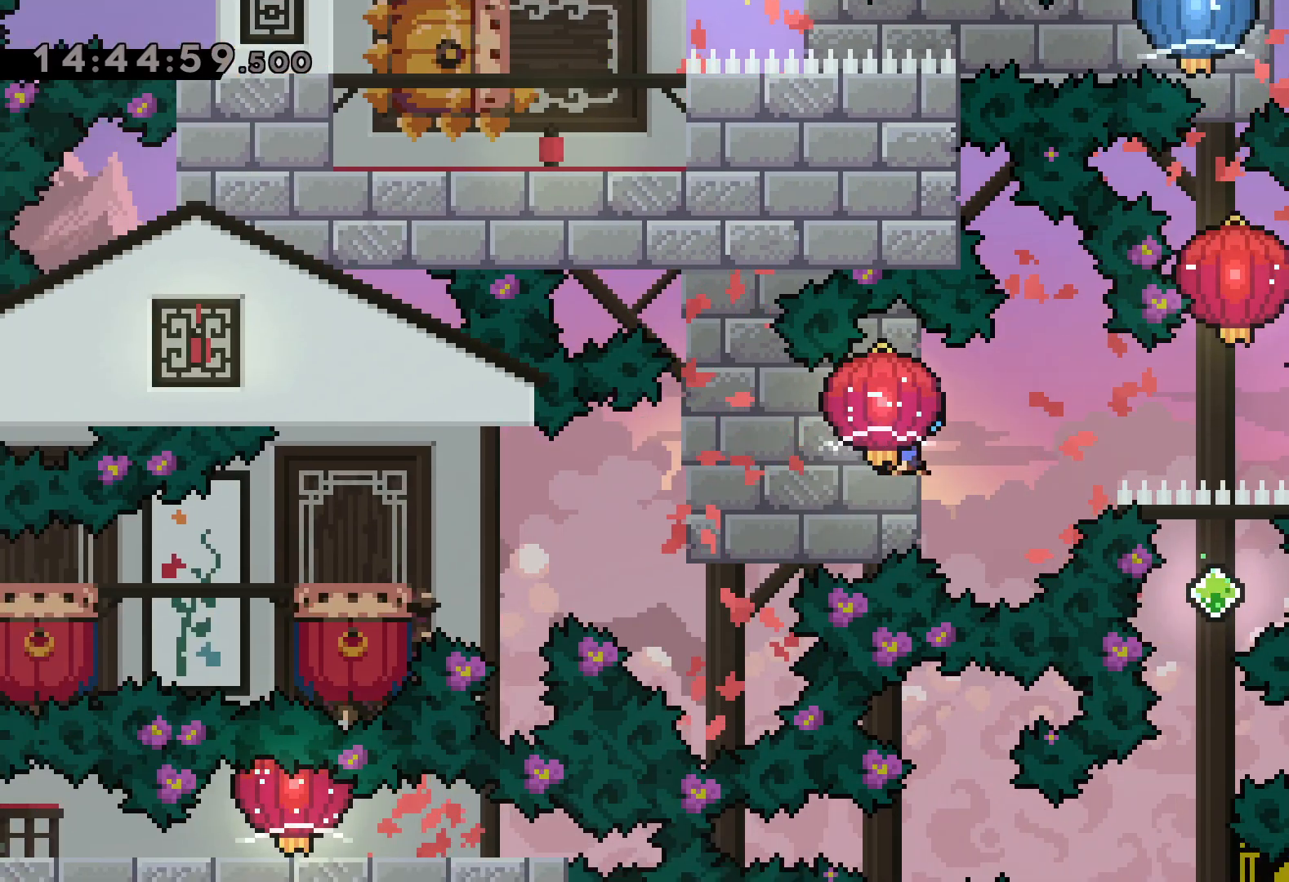
{"keys": ["left"], "events": [[367, "grab", "up"], [484, "down", "up"]]}
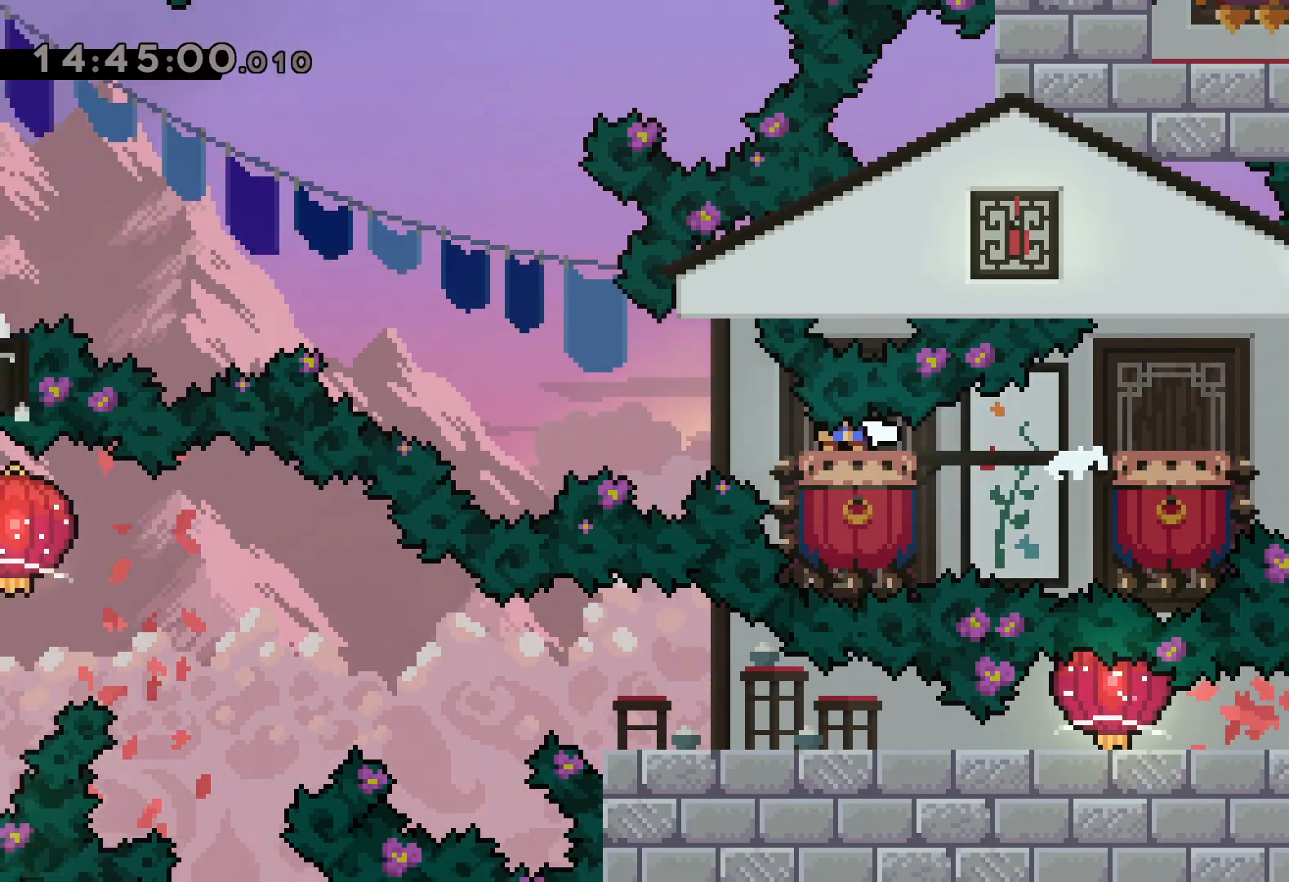
{"keys": ["jump", "left"], "events": [[34, "jump", "down"]]}
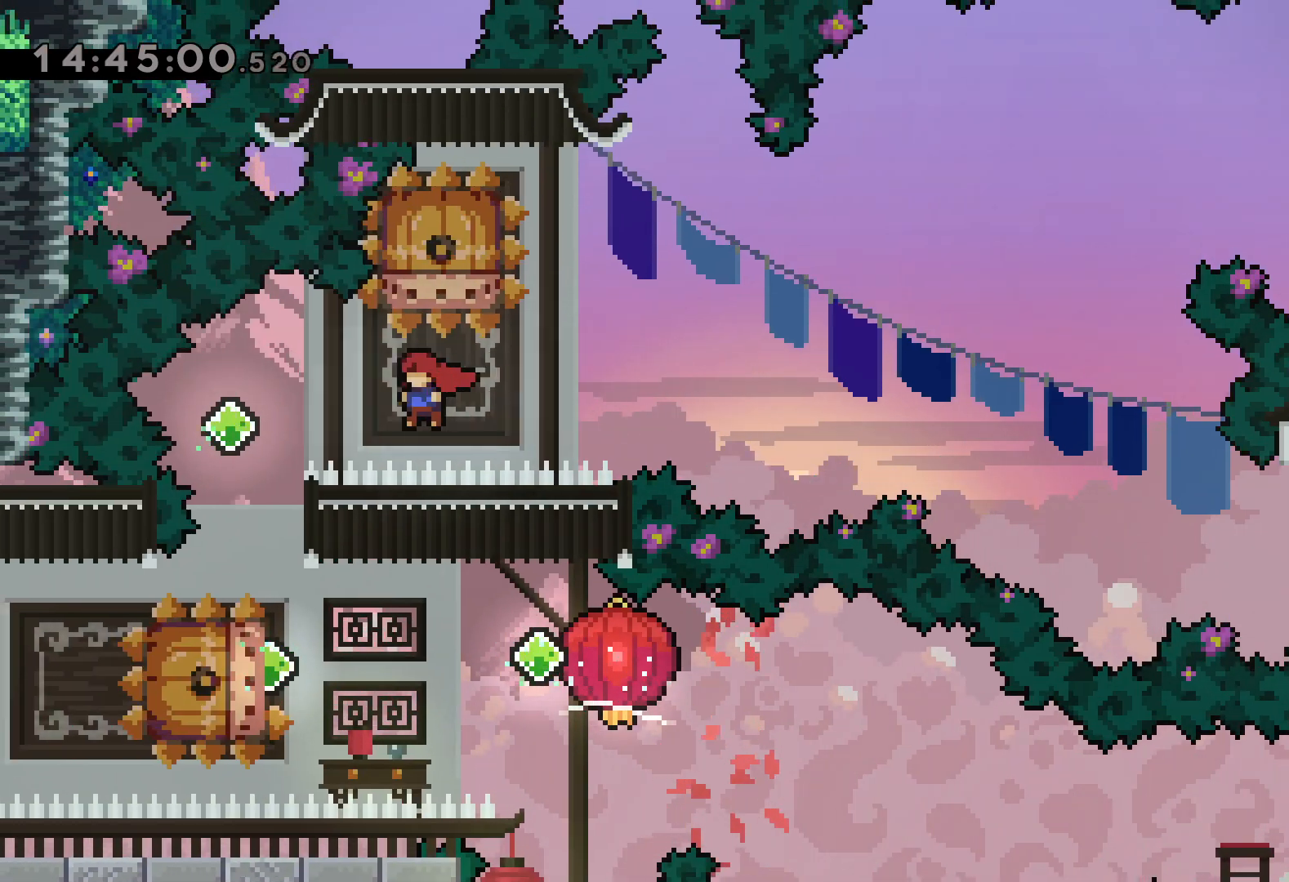
{"keys": ["left", "right"], "events": [[17, "jump", "up"], [34, "left", "up"], [50, "dash", "down"], [50, "down", "down"], [234, "dash", "up"], [267, "down", "up"], [334, "dash", "down"], [334, "left", "down"], [484, "dash", "up"], [500, "right", "down"]]}
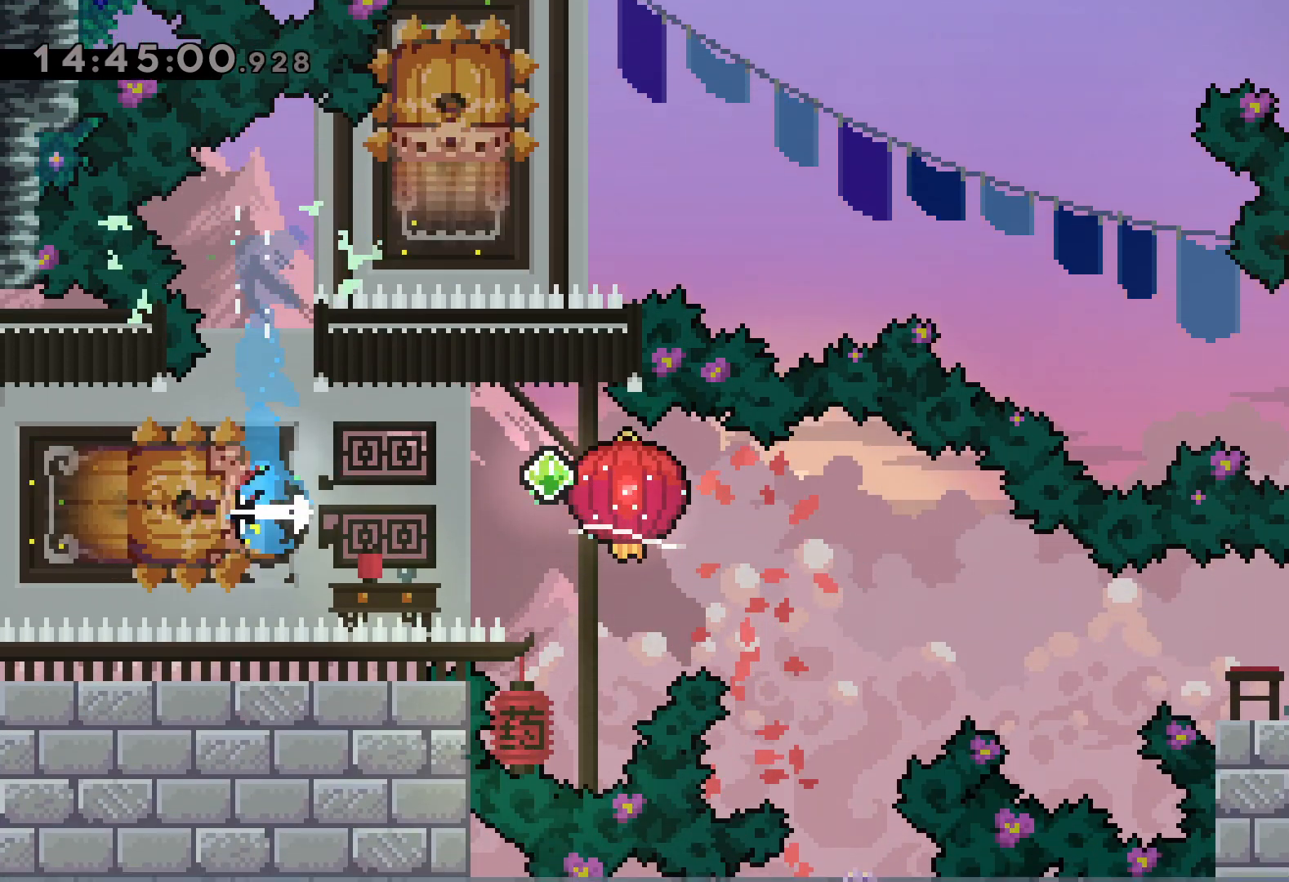
{"keys": [], "events": [[17, "down", "down"], [17, "jump", "down"], [34, "left", "up"], [67, "dash", "down"], [100, "jump", "up"], [150, "grab", "down"], [234, "dash", "up"], [434, "down", "up"], [434, "grab", "up"], [434, "right", "up"]]}
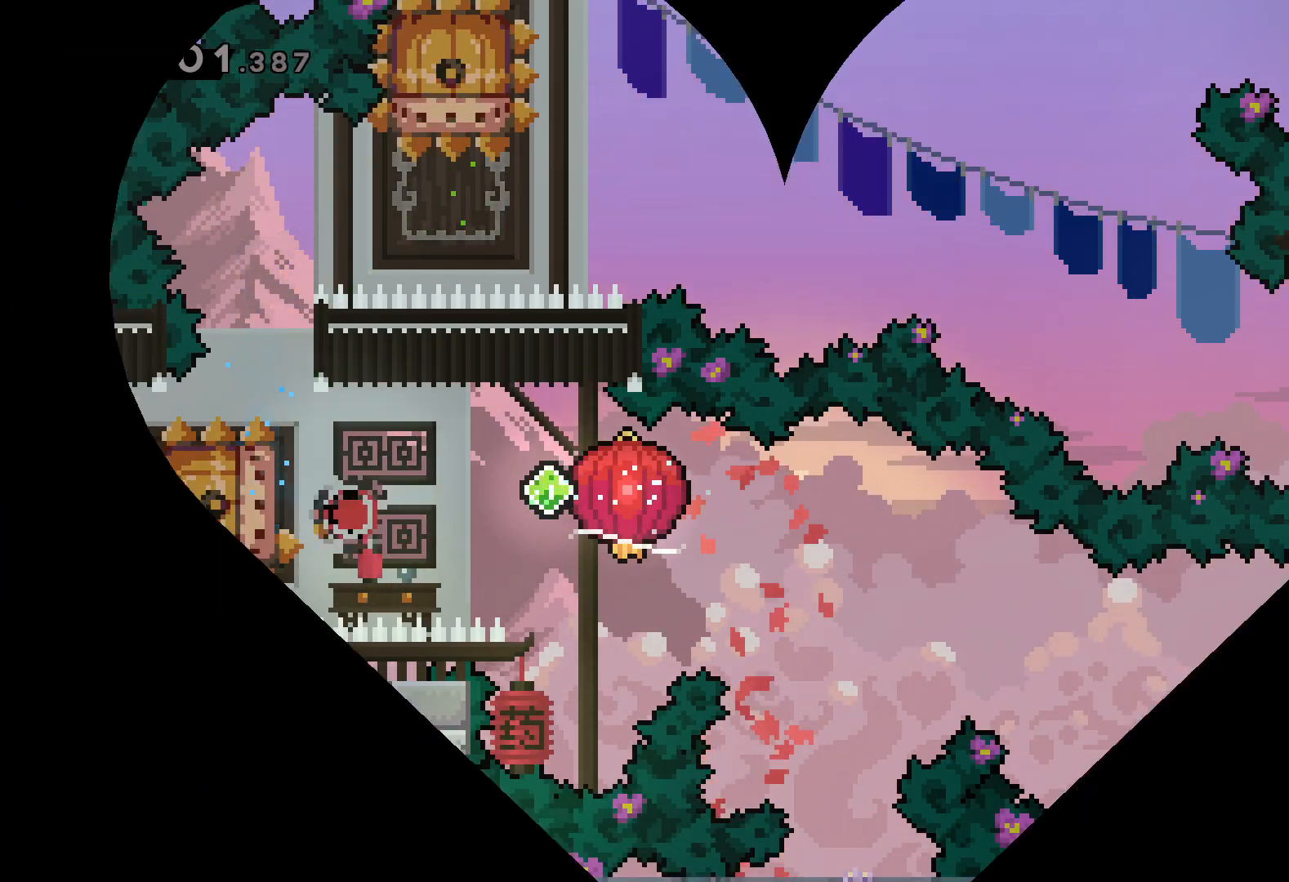
{"keys": [], "events": []}
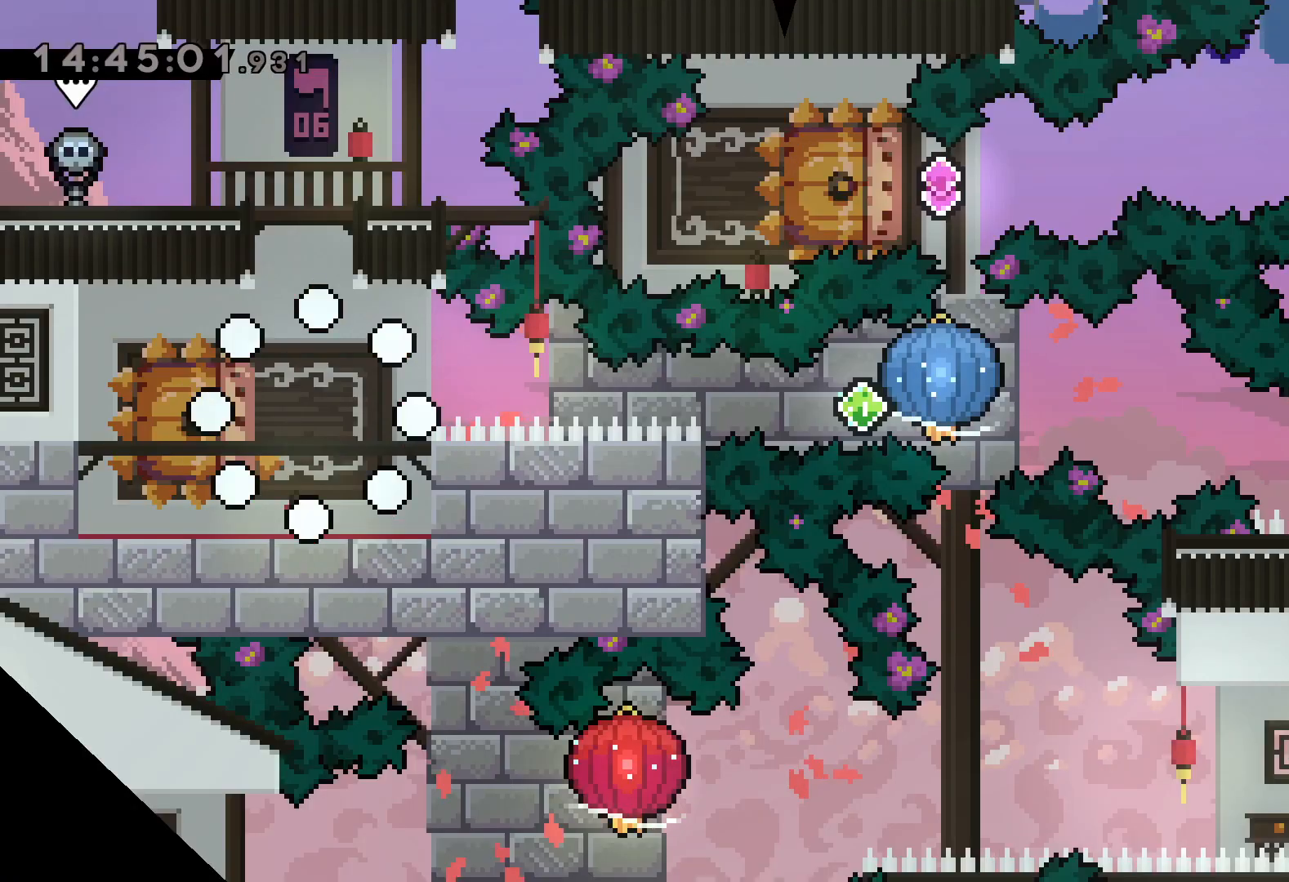
{"keys": ["dash", "down", "left"], "events": [[417, "down", "down"], [417, "left", "down"], [450, "dash", "down"]]}
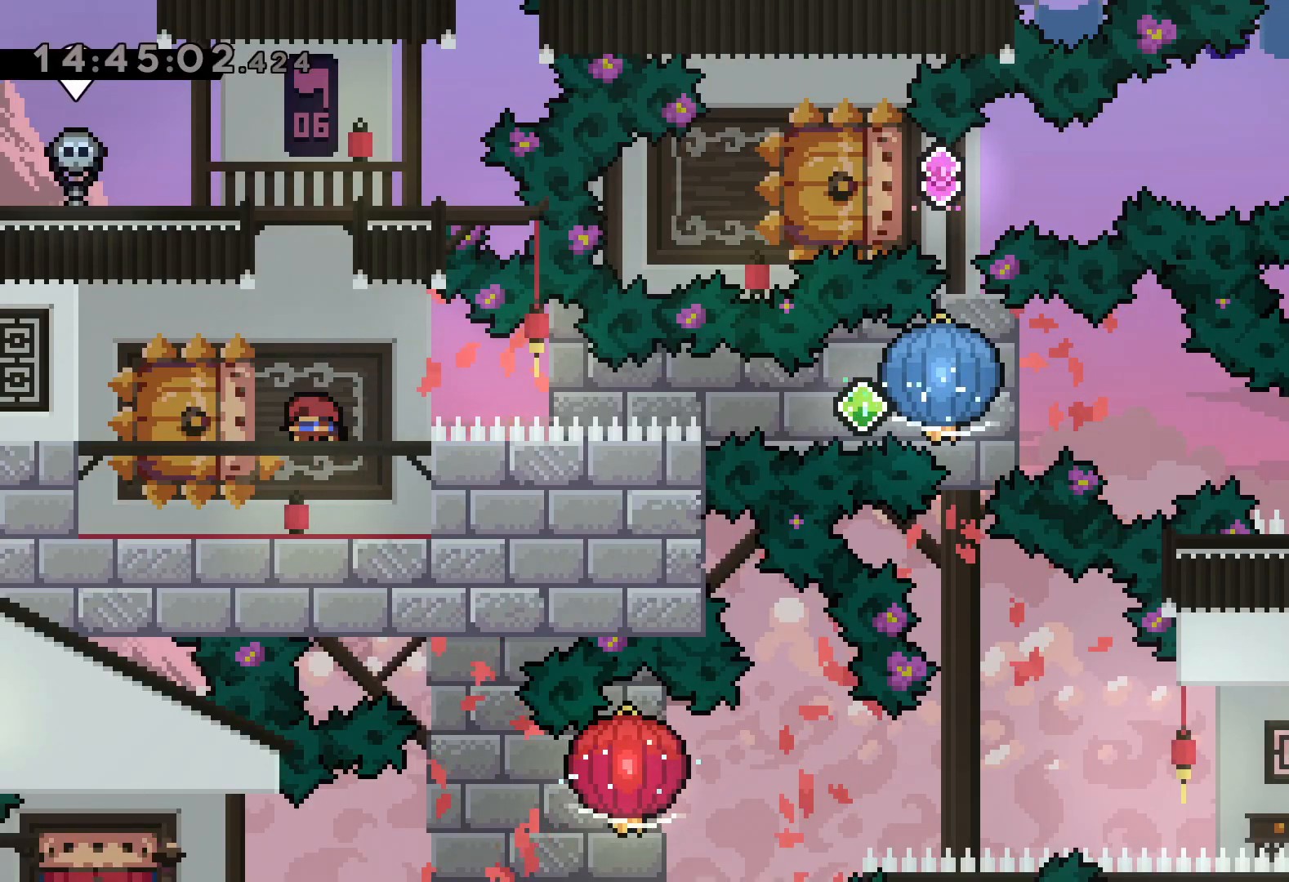
{"keys": ["grab", "right"], "events": [[84, "right", "down"], [117, "dash", "up"], [150, "jump", "down"], [167, "dash", "down"], [200, "down", "up"], [200, "jump", "up"], [200, "left", "up"], [234, "grab", "down"], [317, "dash", "up"]]}
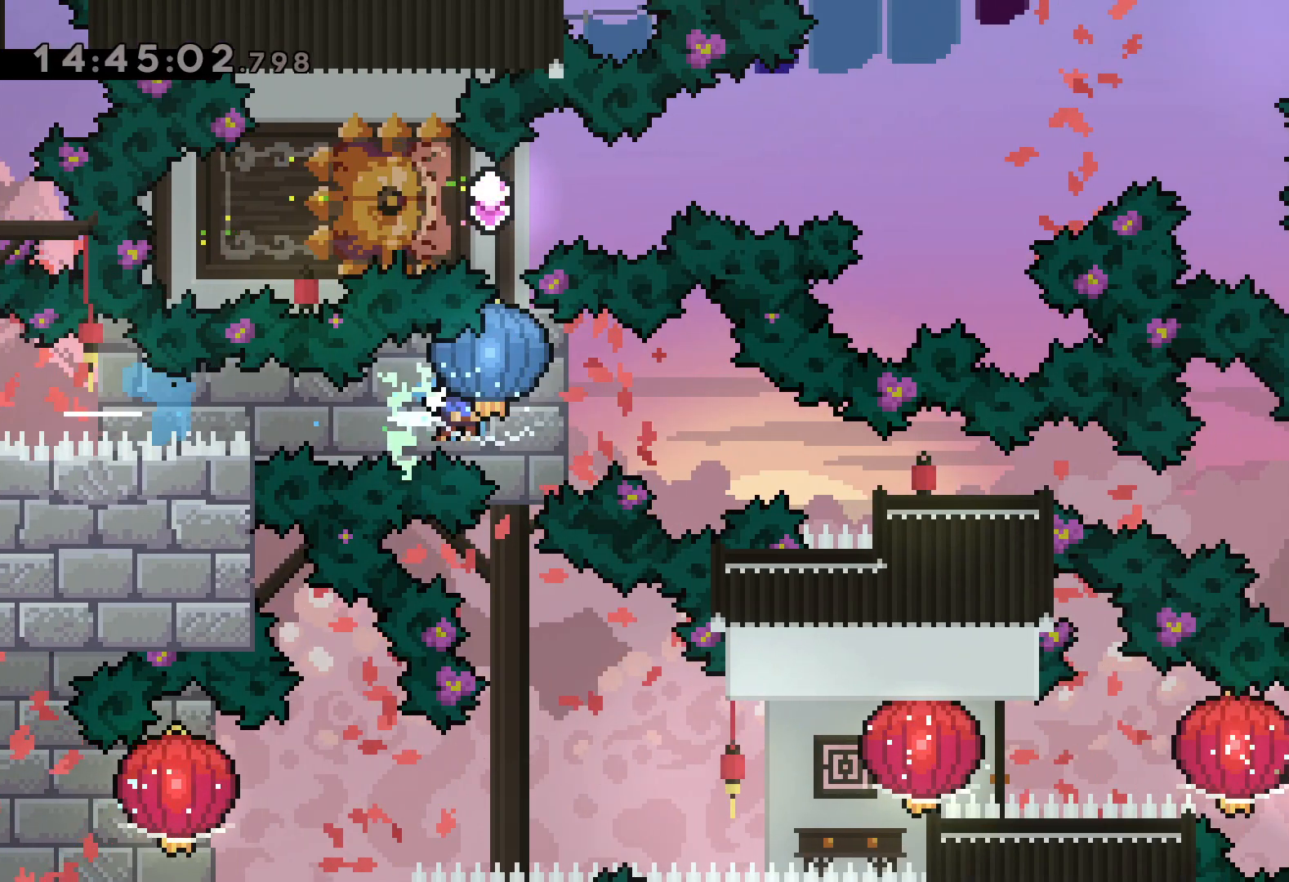
{"keys": ["right"], "events": [[67, "down", "down"], [84, "dash", "down"], [84, "grab", "up"], [317, "dash", "up"], [400, "down", "up"]]}
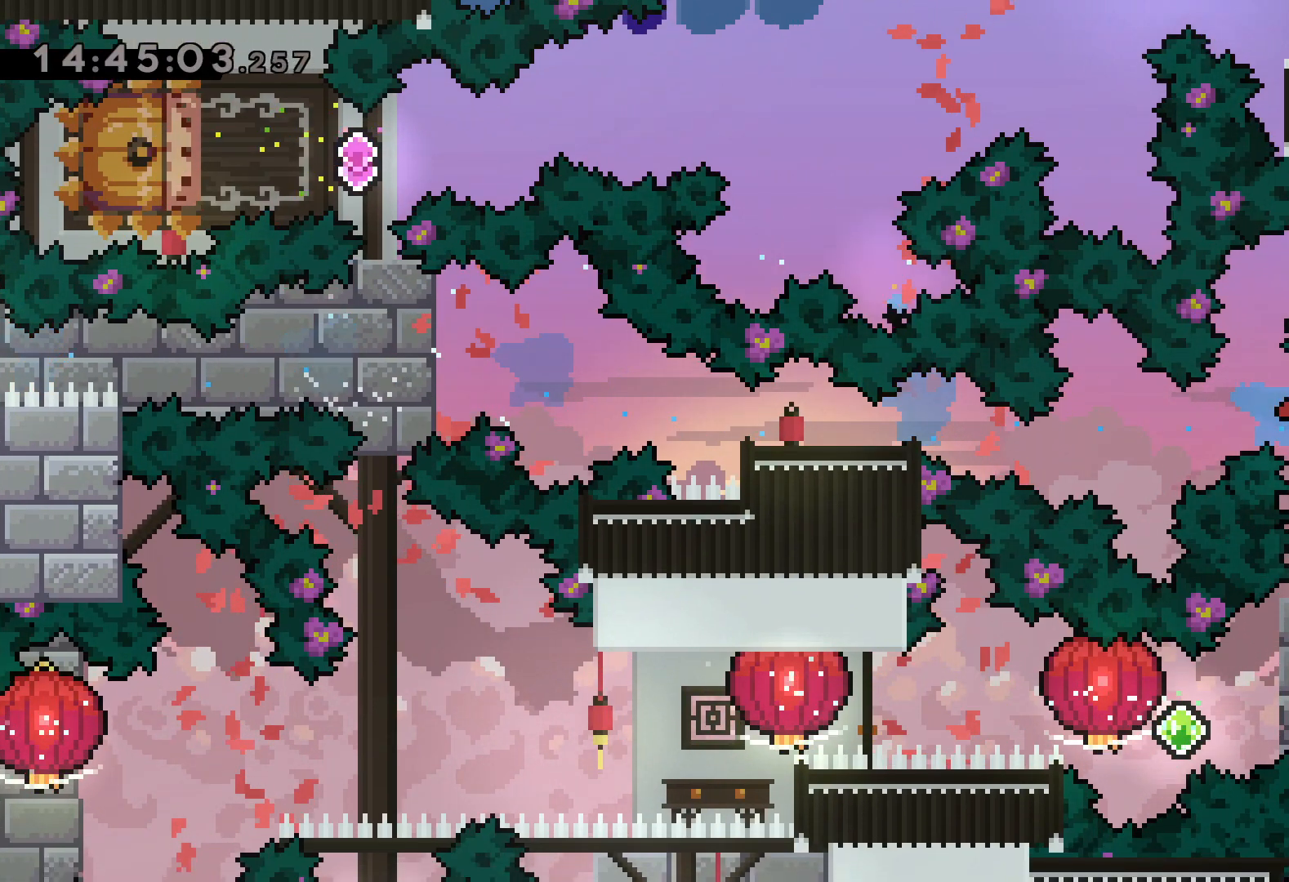
{"keys": [], "events": [[67, "right", "up"]]}
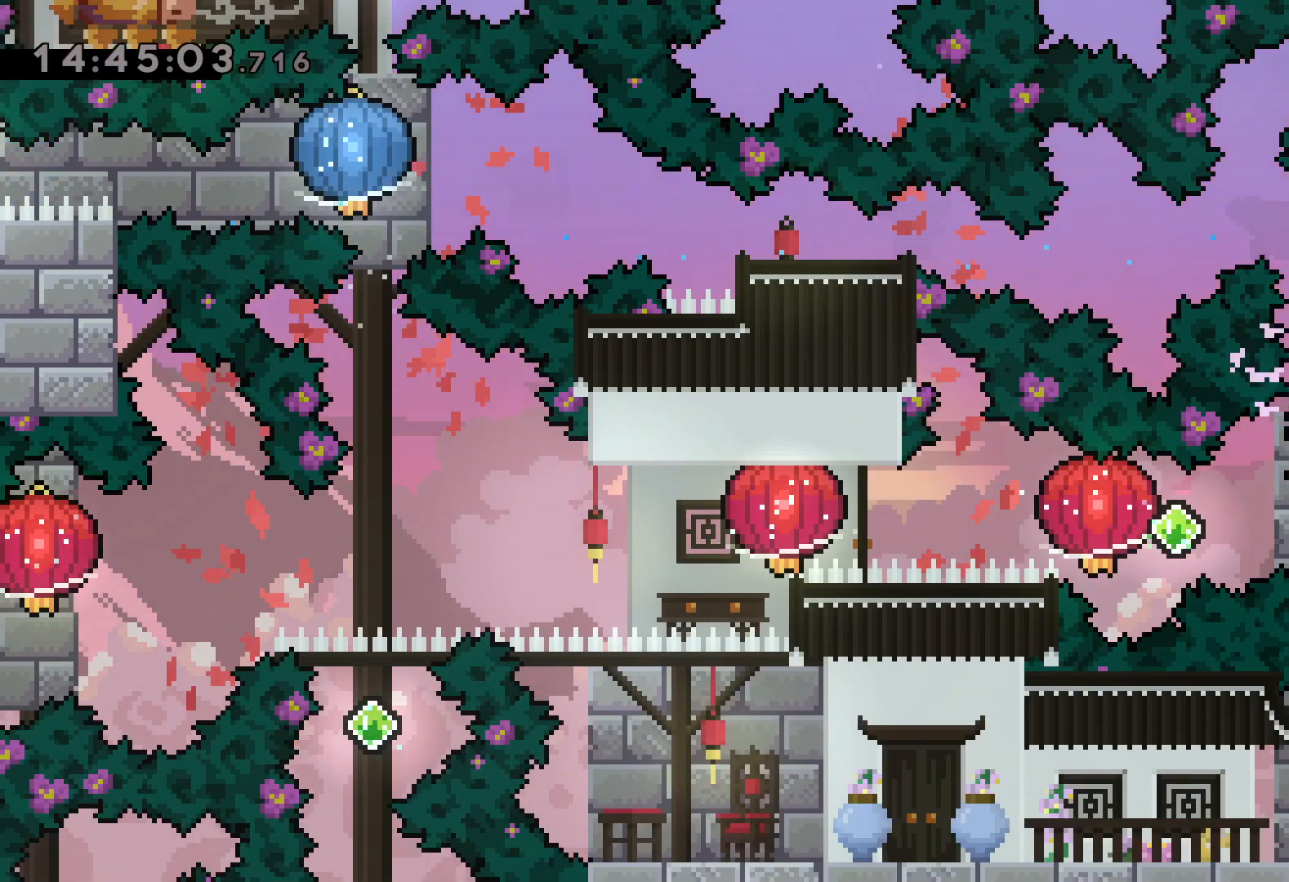
{"keys": ["grab", "left"], "events": [[17, "right", "down"], [34, "dash", "down"], [184, "jump", "down"], [200, "dash", "up"], [200, "left", "down"], [234, "dash", "down"], [267, "jump", "up"], [267, "right", "up"], [317, "grab", "down"], [400, "dash", "up"]]}
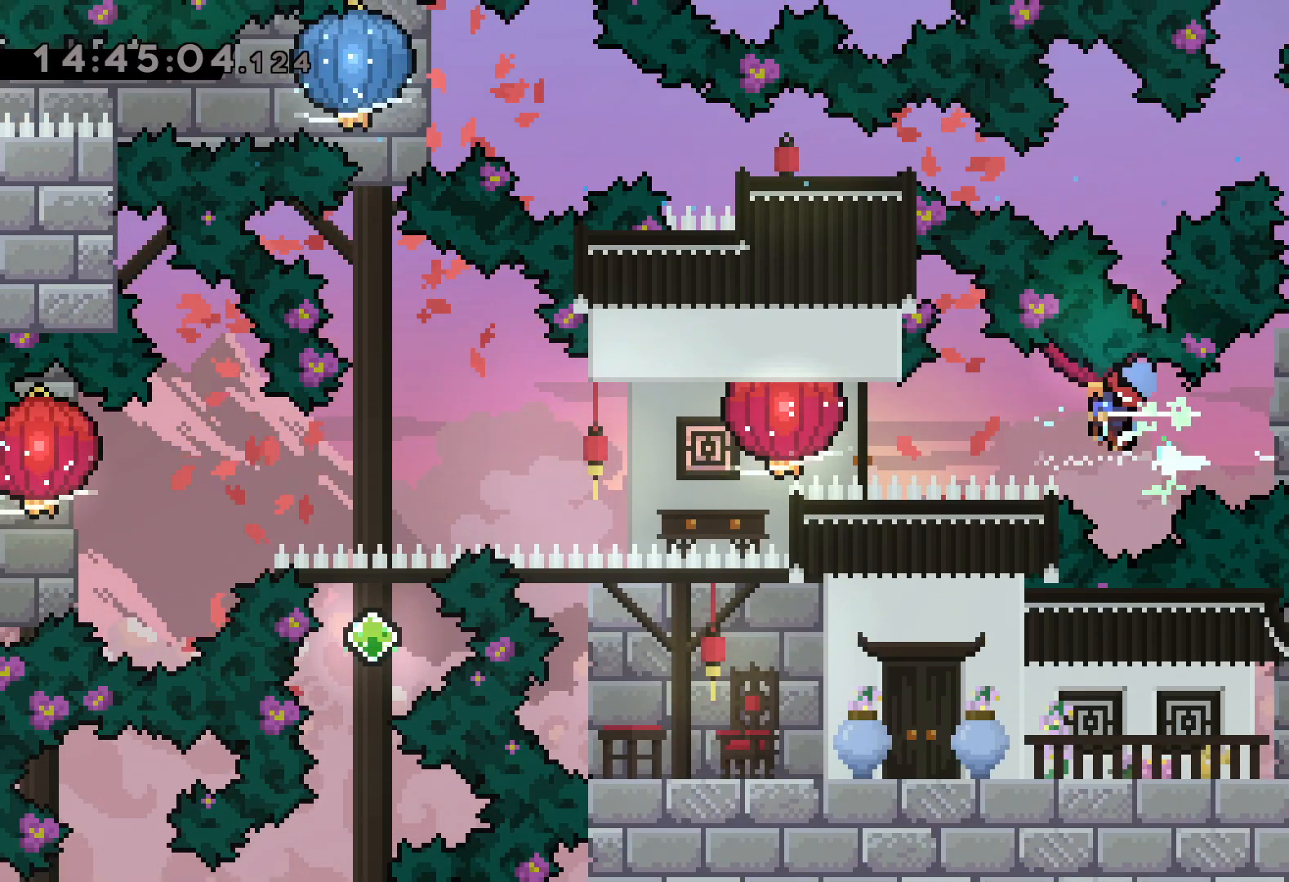
{"keys": ["down", "left"], "events": [[100, "dash", "down"], [100, "grab", "up"], [167, "grab", "down"], [234, "dash", "up"], [367, "down", "down"], [467, "grab", "up"]]}
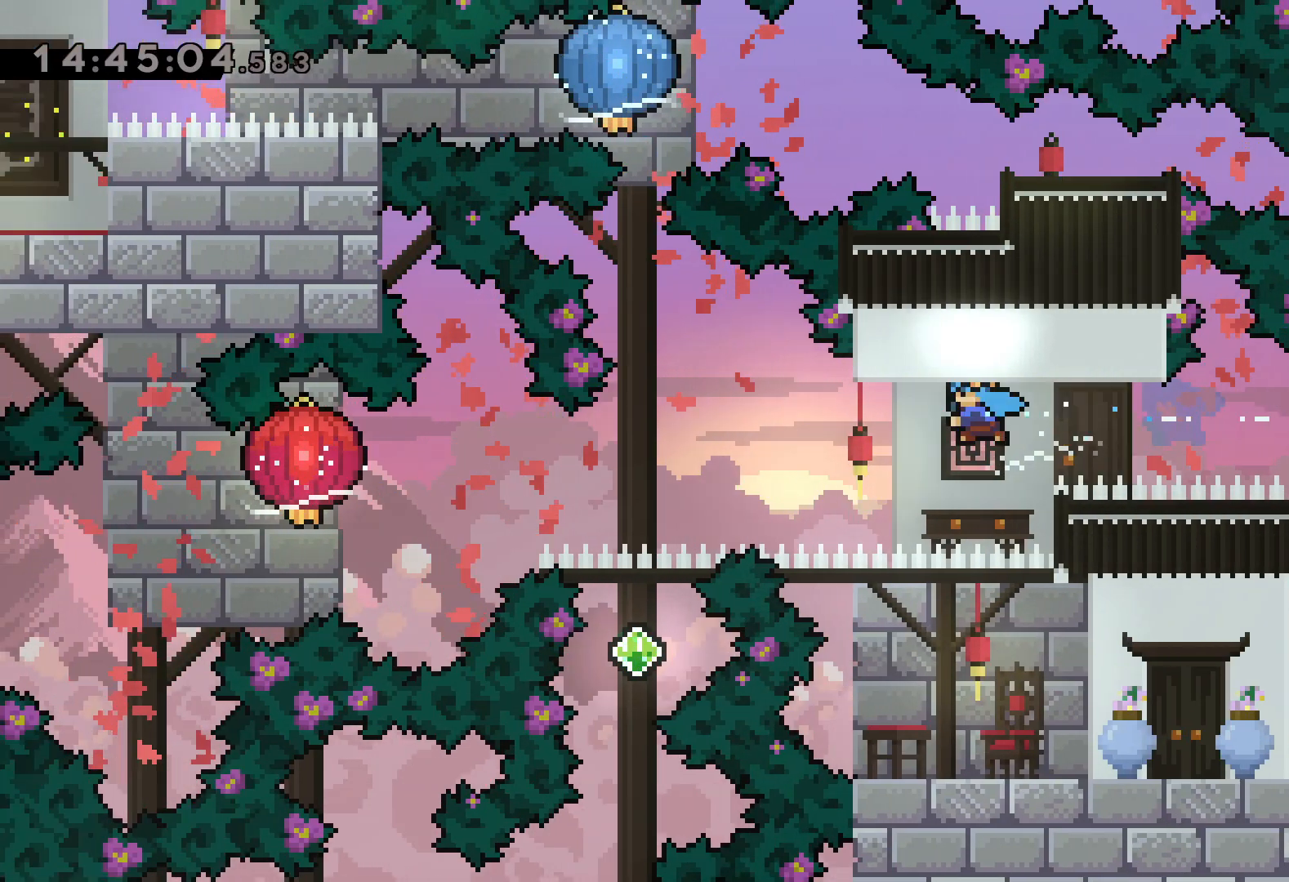
{"keys": ["down", "grab", "left"], "events": [[67, "grab", "down"]]}
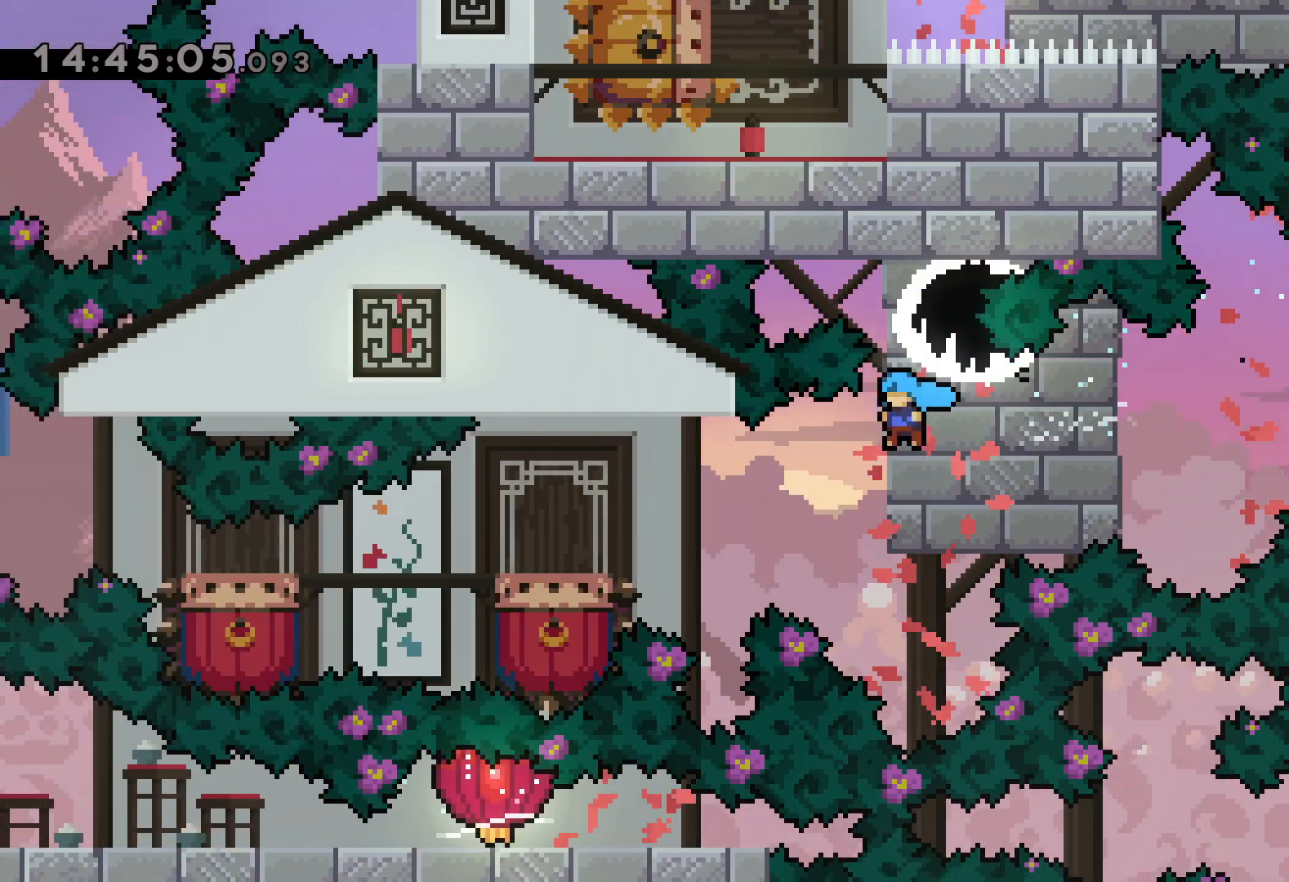
{"keys": ["jump", "left"], "events": [[134, "grab", "up"], [250, "down", "up"], [300, "jump", "down"]]}
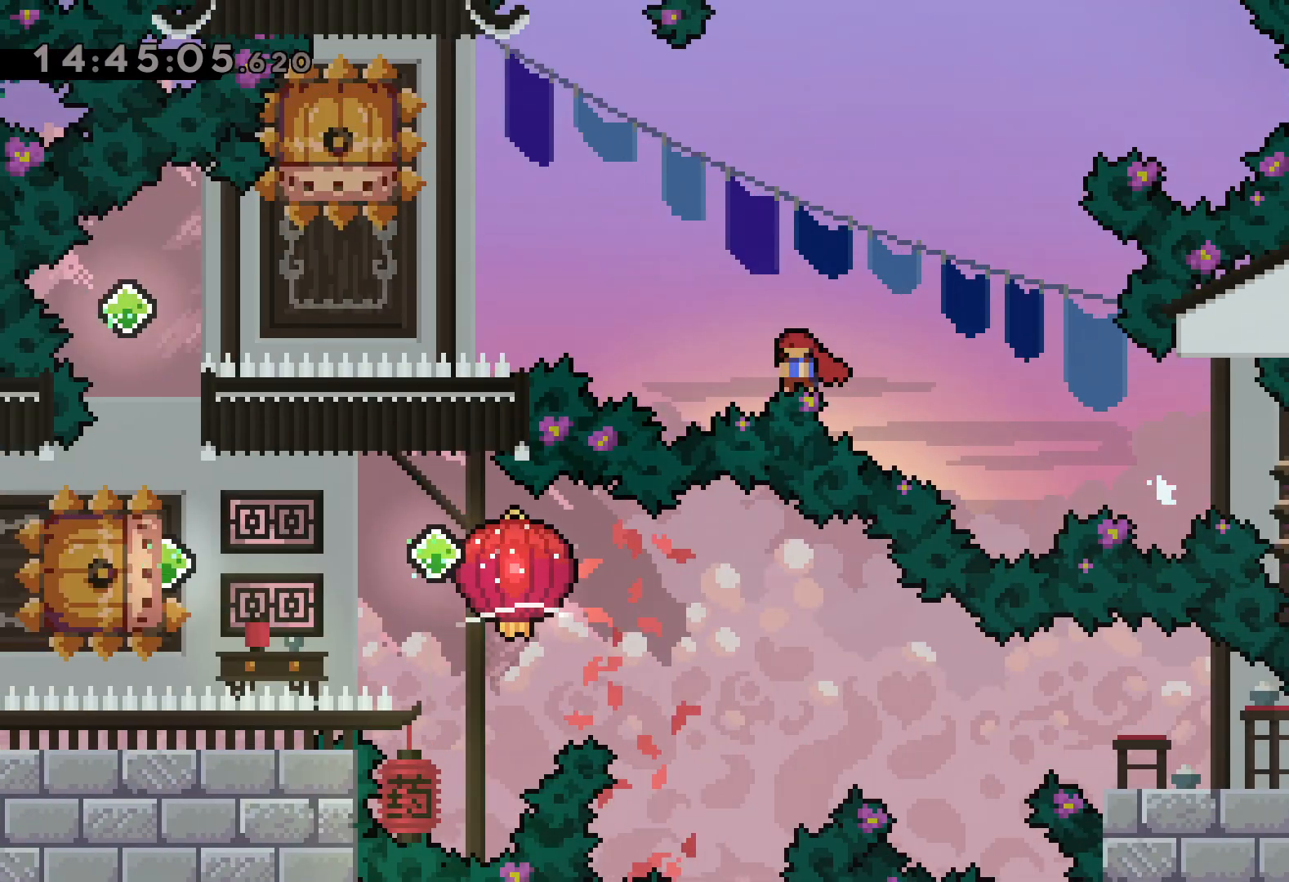
{"keys": ["dash"], "events": [[267, "jump", "up"], [284, "left", "up"], [317, "dash", "down"], [317, "down", "down"], [500, "down", "up"]]}
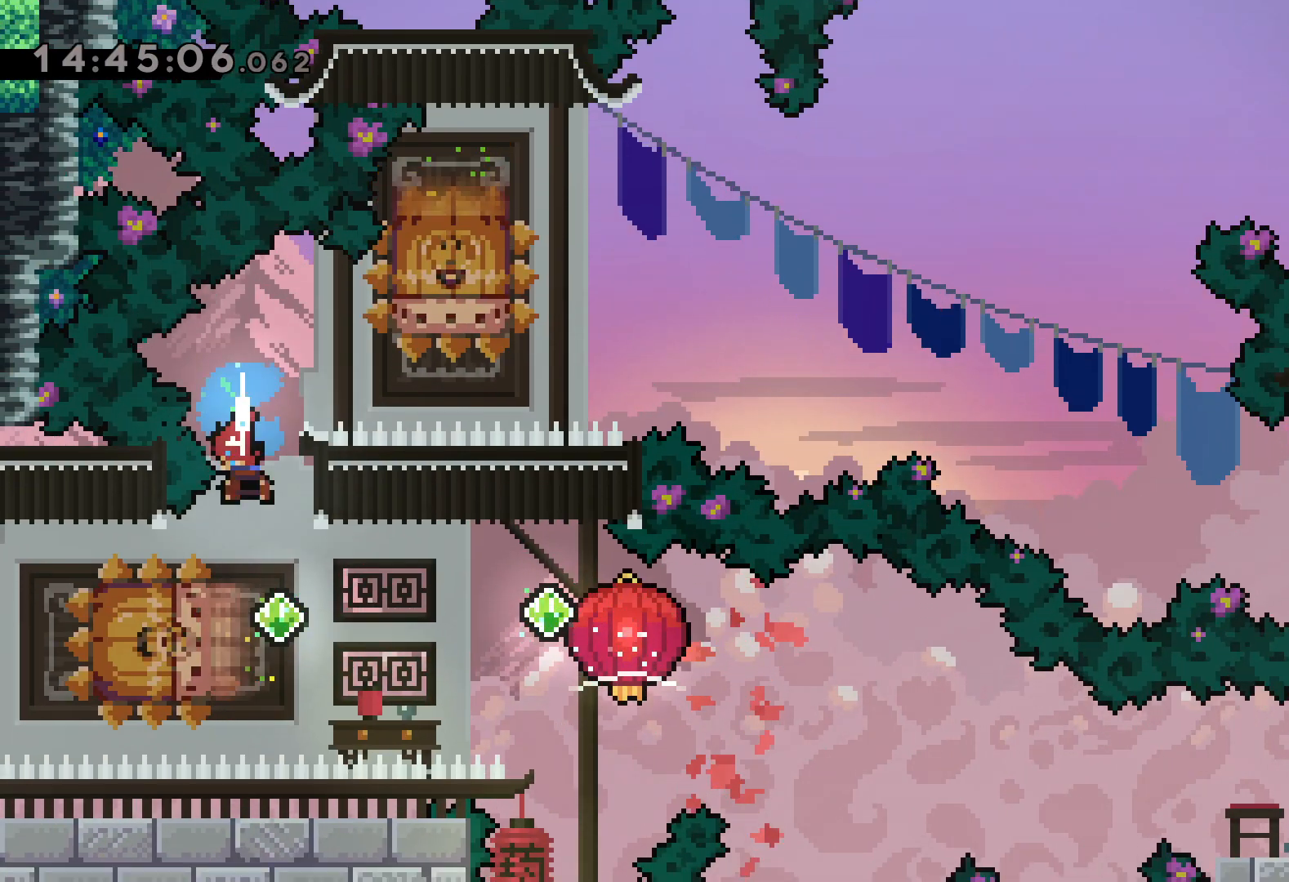
{"keys": ["down", "grab", "right"], "events": [[17, "dash", "up"], [67, "left", "down"], [100, "dash", "down"], [250, "dash", "up"], [250, "right", "down"], [267, "down", "down"], [267, "jump", "down"], [300, "left", "up"], [317, "dash", "down"], [400, "grab", "down"], [400, "jump", "up"], [484, "dash", "up"]]}
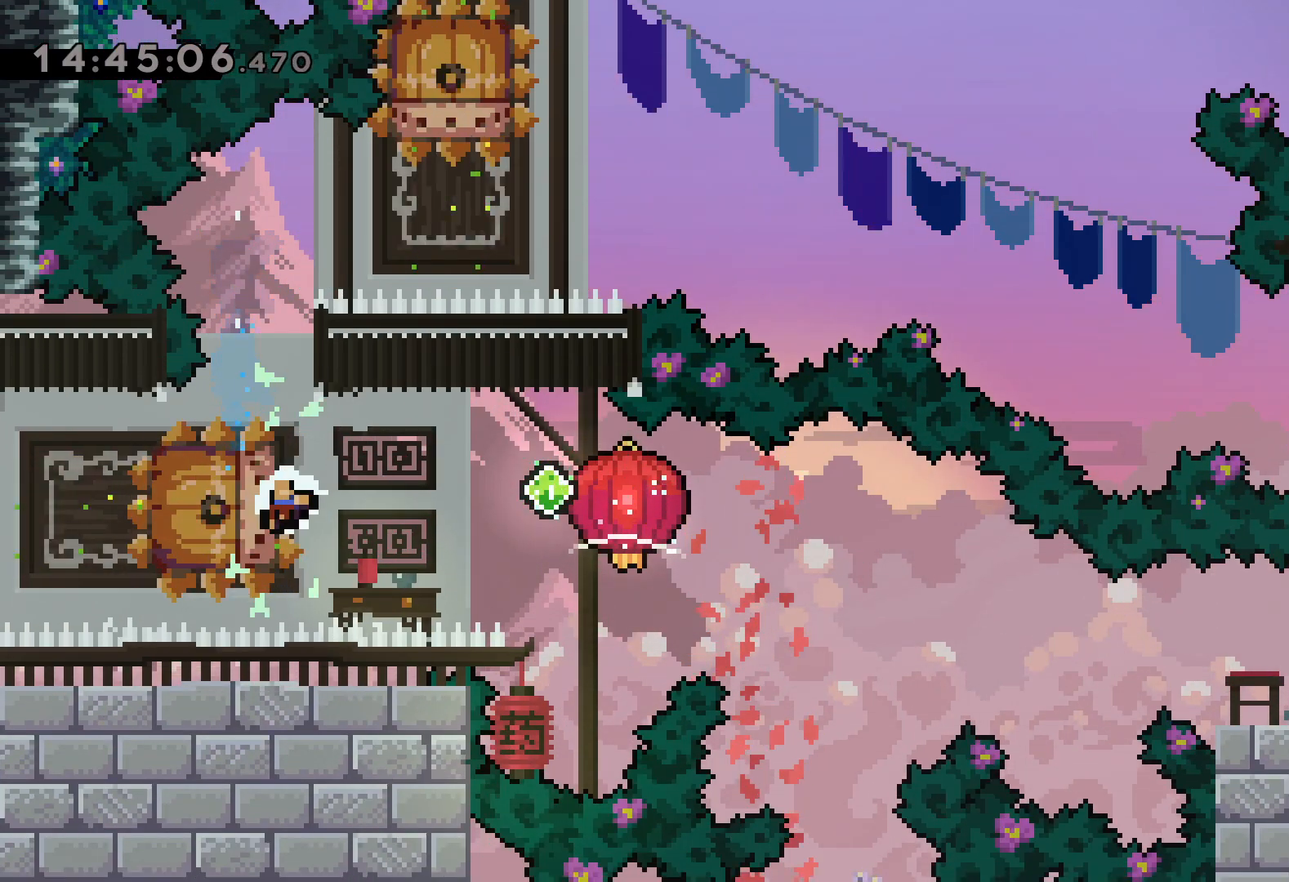
{"keys": [], "events": [[184, "grab", "up"], [217, "down", "up"], [217, "right", "up"]]}
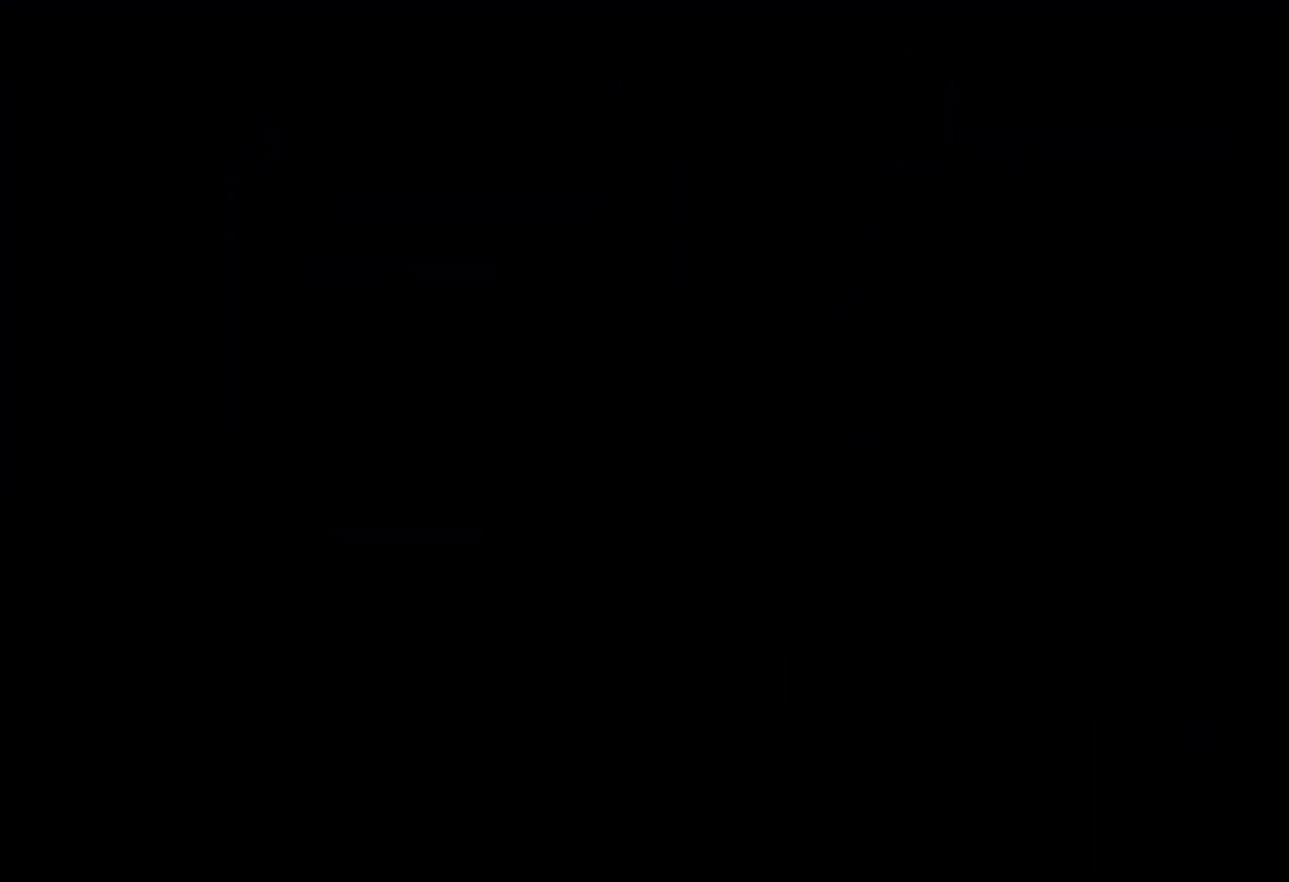
{"keys": [], "events": []}
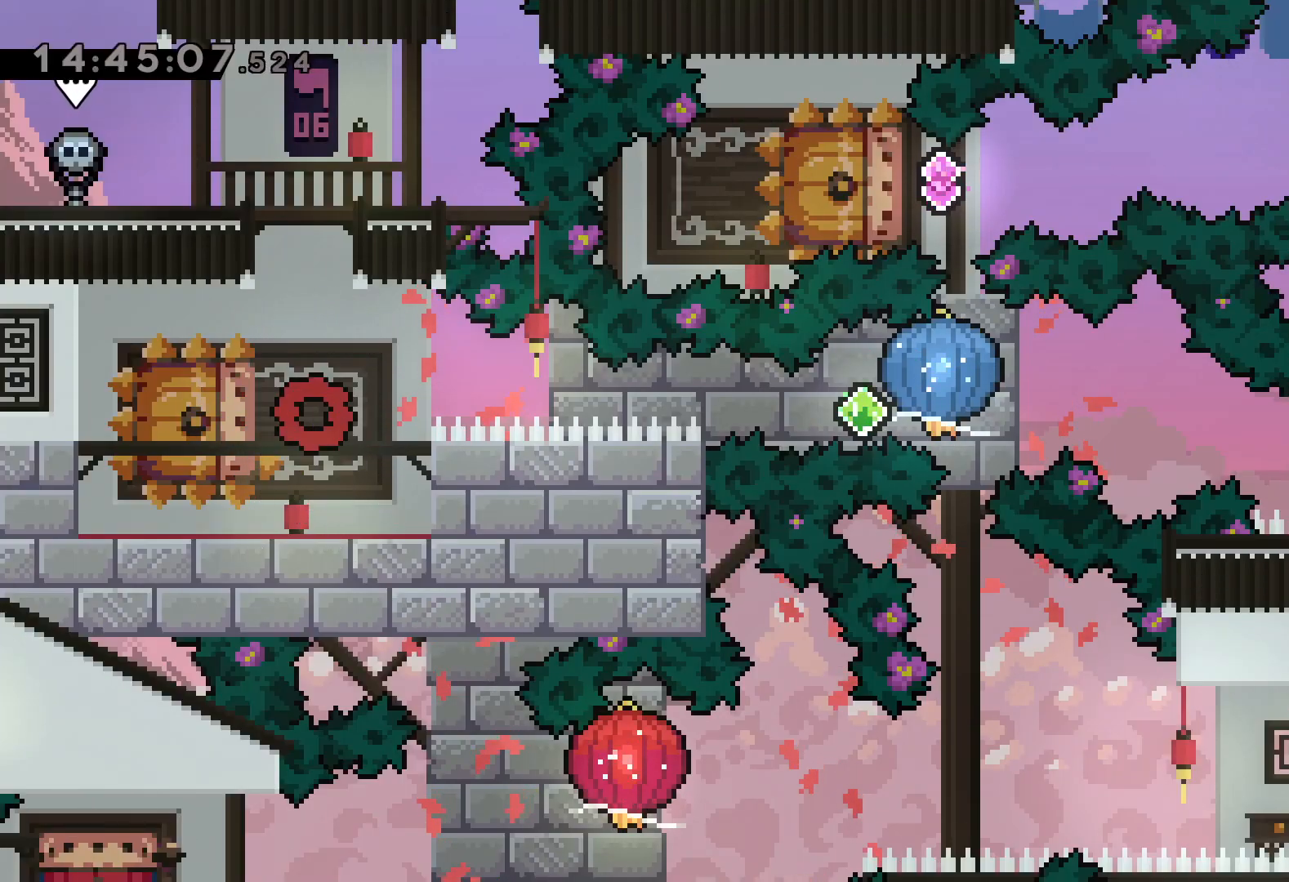
{"keys": ["dash", "grab", "right"], "events": [[117, "down", "down"], [134, "dash", "down"], [134, "left", "down"], [300, "right", "down"], [317, "dash", "up"], [334, "jump", "down"], [367, "dash", "down"], [400, "left", "up"], [417, "down", "up"], [417, "grab", "down"], [417, "jump", "up"]]}
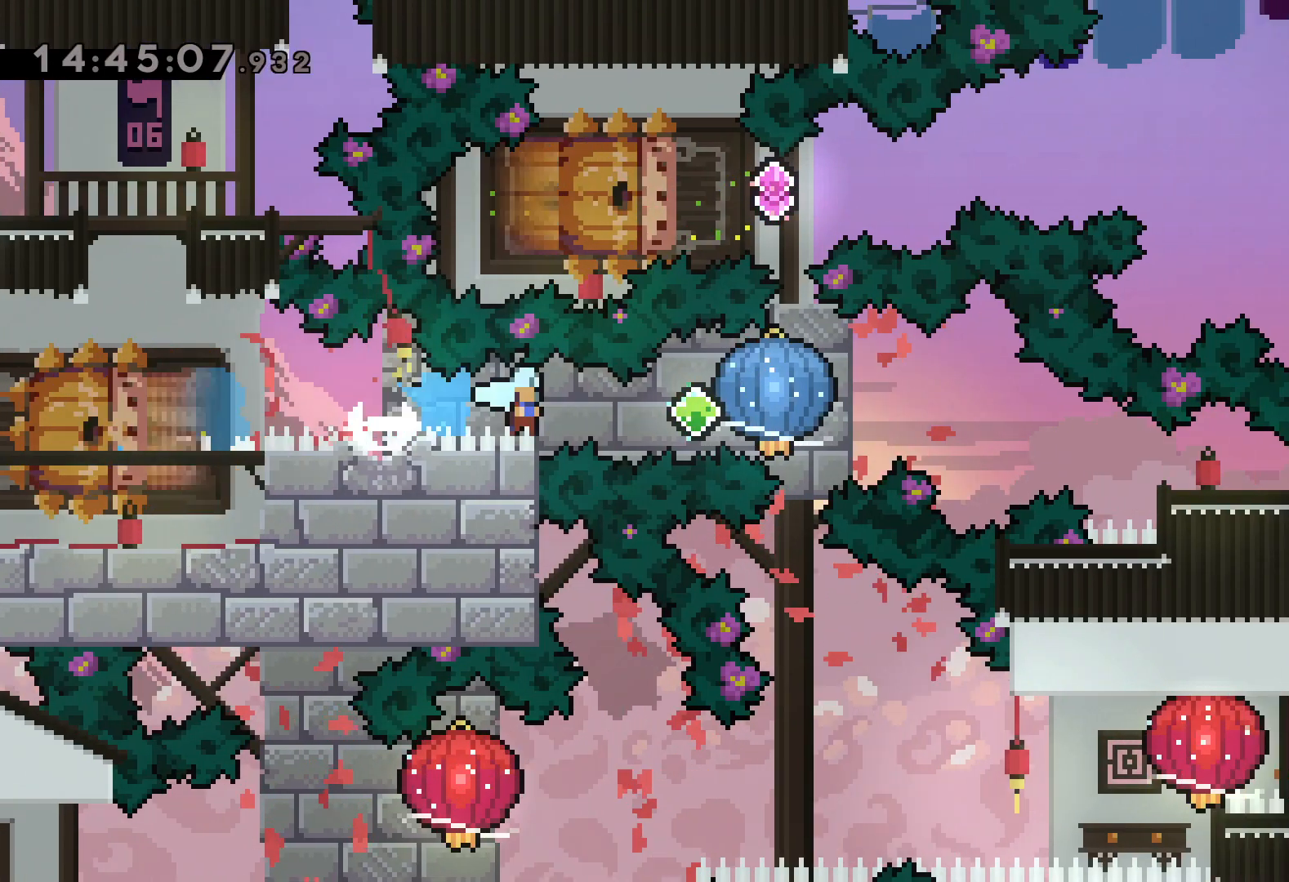
{"keys": ["dash", "down", "right"], "events": [[17, "dash", "up"], [267, "down", "down"], [284, "dash", "down"], [284, "grab", "up"]]}
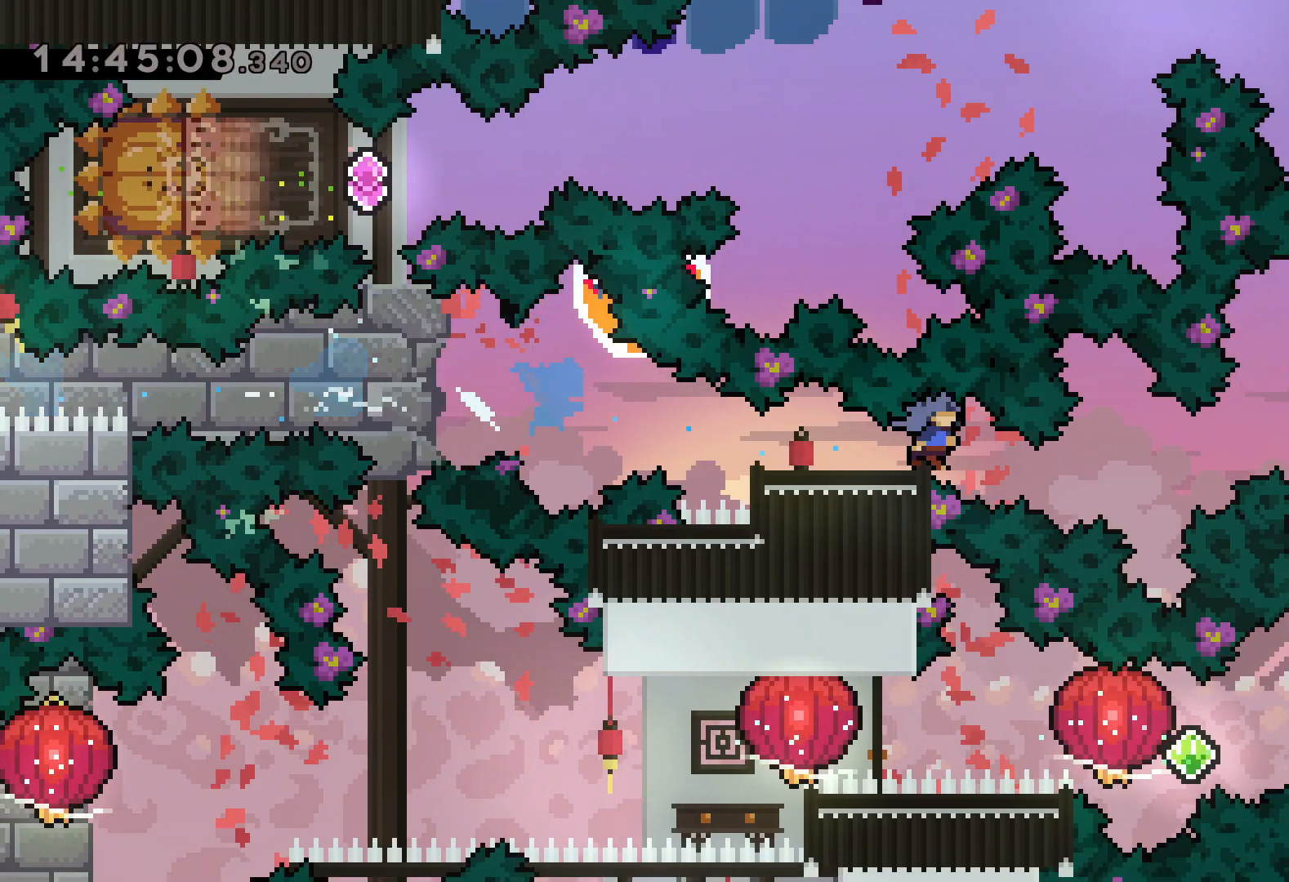
{"keys": [], "events": [[17, "dash", "up"], [100, "down", "up"], [267, "right", "up"]]}
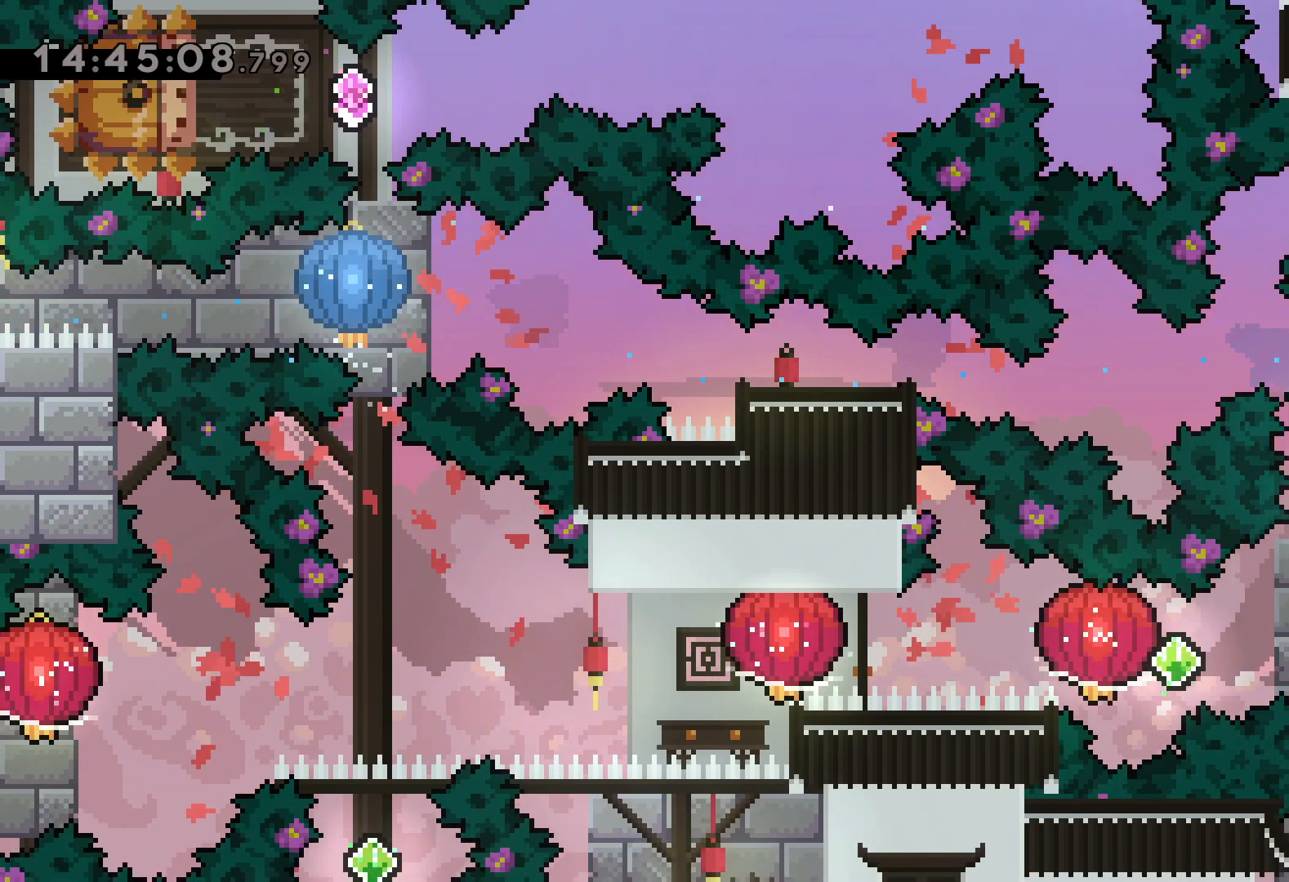
{"keys": ["dash", "grab", "left"], "events": [[200, "dash", "down"], [200, "right", "down"], [384, "left", "down"], [400, "dash", "up"], [400, "jump", "down"], [434, "dash", "down"], [450, "right", "up"], [467, "jump", "up"], [500, "grab", "down"]]}
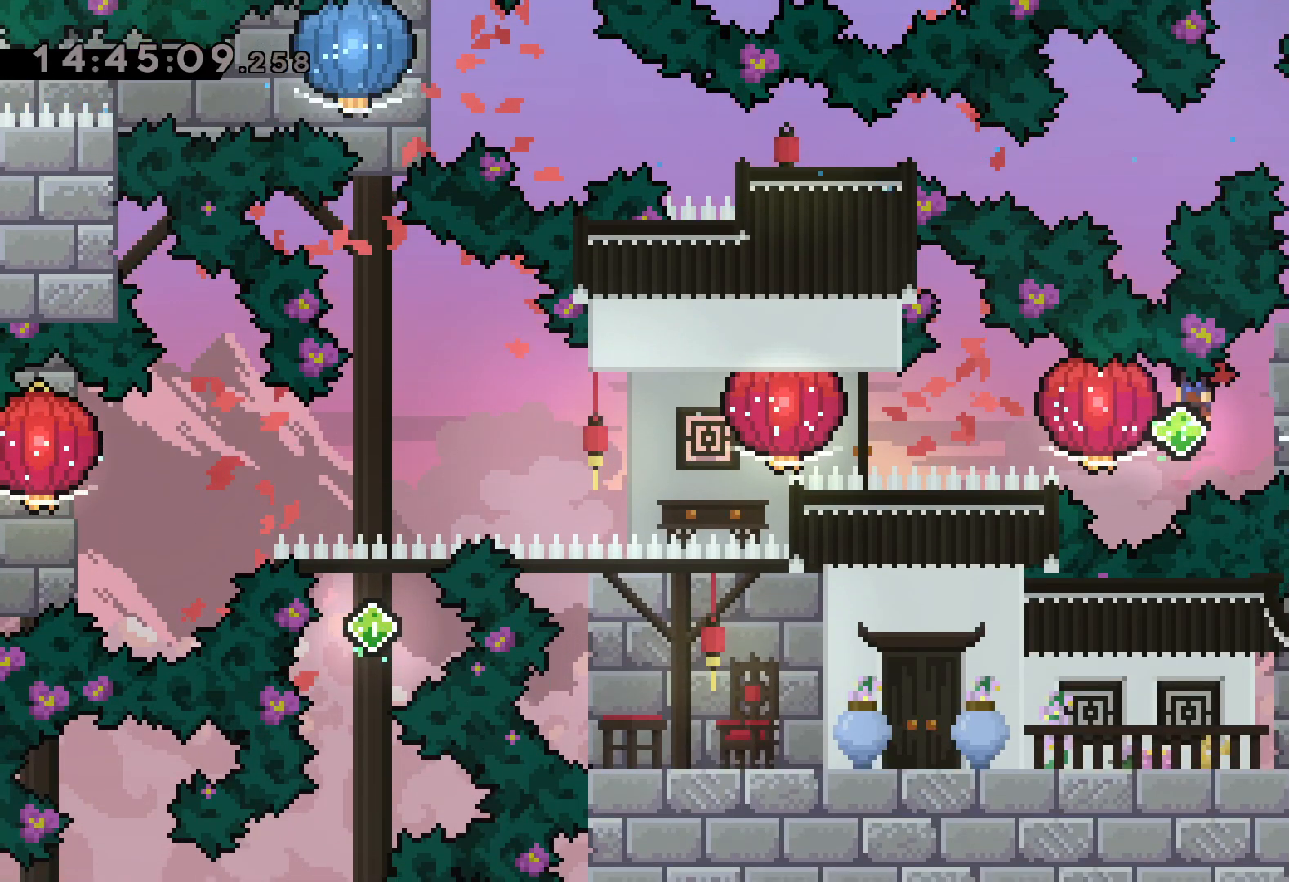
{"keys": ["grab", "left"], "events": [[84, "dash", "up"], [267, "dash", "down"], [300, "grab", "up"], [350, "grab", "down"], [417, "dash", "up"]]}
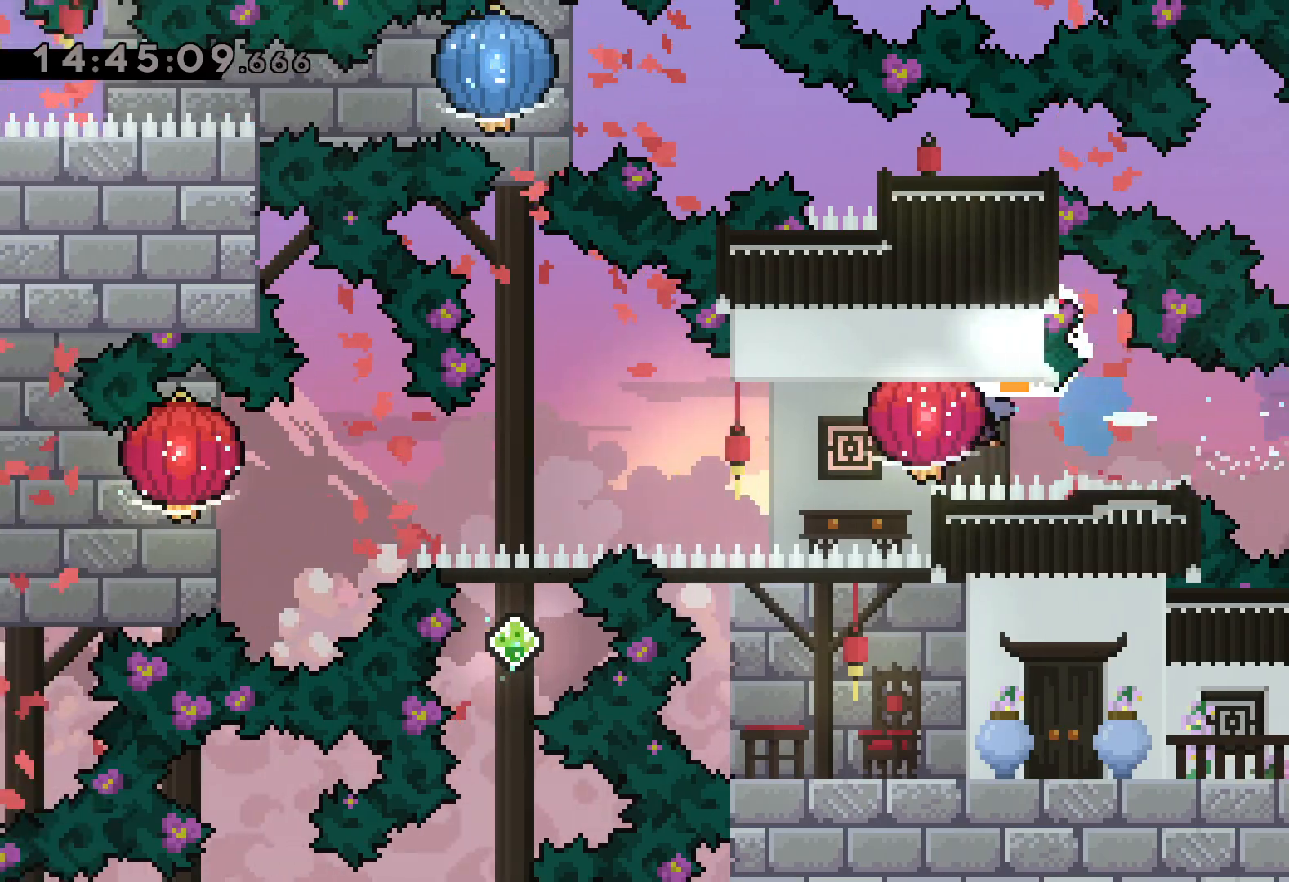
{"keys": ["down", "grab", "left"], "events": [[100, "down", "down"], [184, "grab", "up"], [284, "grab", "down"]]}
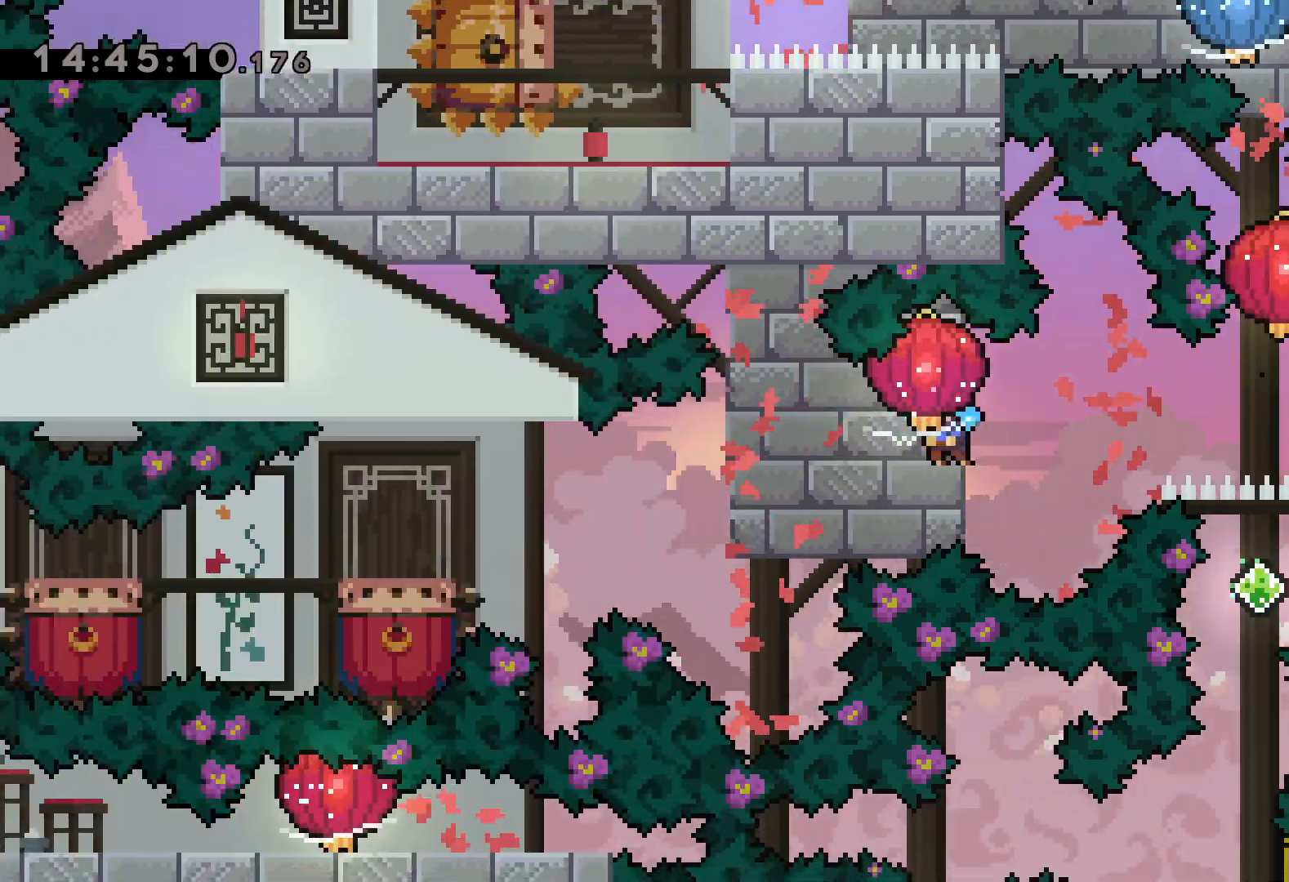
{"keys": ["jump", "left"], "events": [[334, "grab", "up"], [484, "down", "up"], [500, "jump", "down"]]}